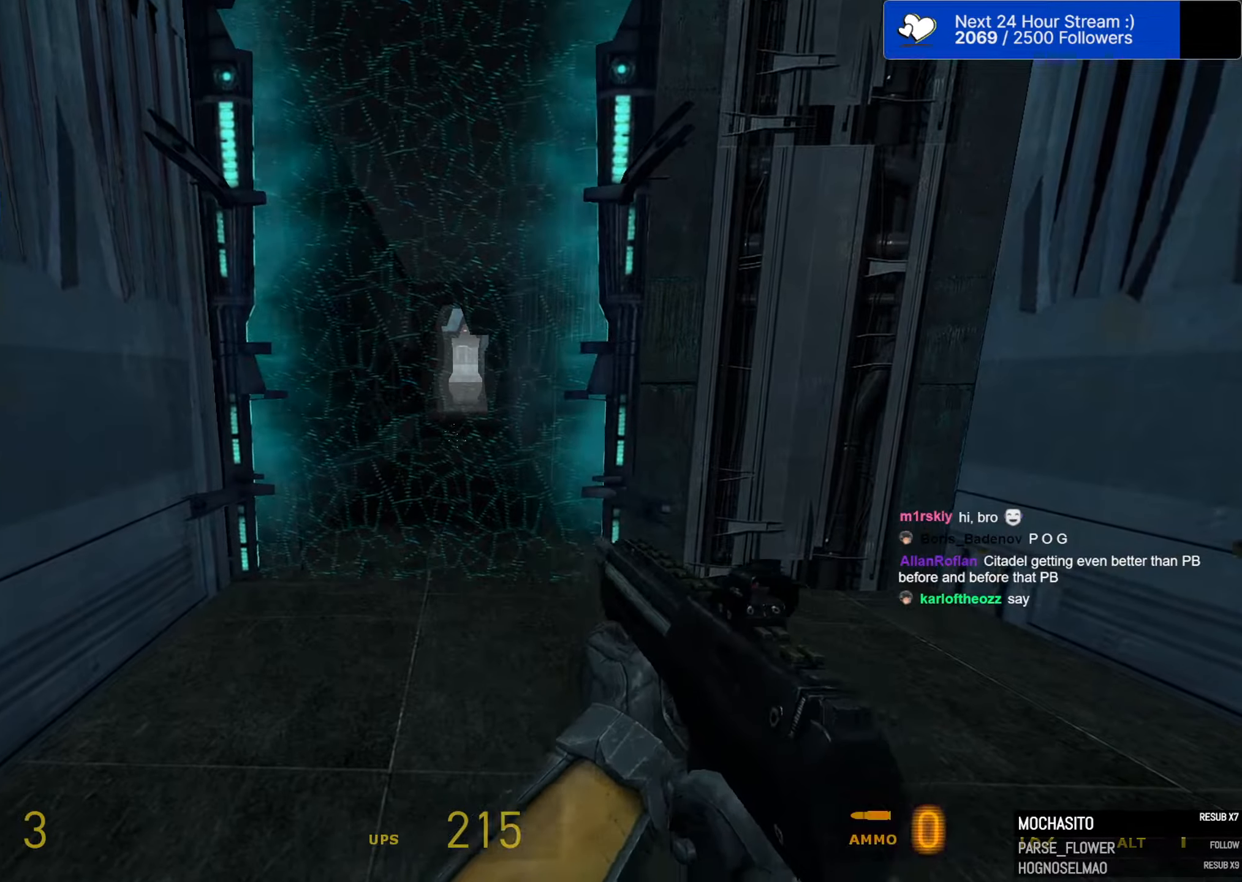
Gameplay with keyboard and mouse; each line is a JSON object with the keys and mouse buttons held at the frame after it. "events" lists presses ("down") and releases ("up") of "1", "2", "3", "4", "5", "a", "alt", "c", "caps_lock", "ctrl", "d", "e", "f", "g", "q", "r", "s", "shift", "space", "t", "tab", "v", "w", "x", "z", "mouse_left" and "mouse_right" between this image and that frame as [ms after this image, input, new state], when the widget could be followed in between. "mouse_left", "mouse_right" = the "left", "right" buttons of the "mouse" list. No other keys are recorded. Not read: mouse_move mouse_wheel.
{"keys": ["w"], "mouse": [], "events": [[33, "mouse_left", "up"], [133, "mouse_left", "down"], [183, "mouse_left", "up"], [267, "mouse_left", "down"], [317, "mouse_left", "up"], [417, "mouse_left", "down"], [450, "mouse_left", "up"]]}
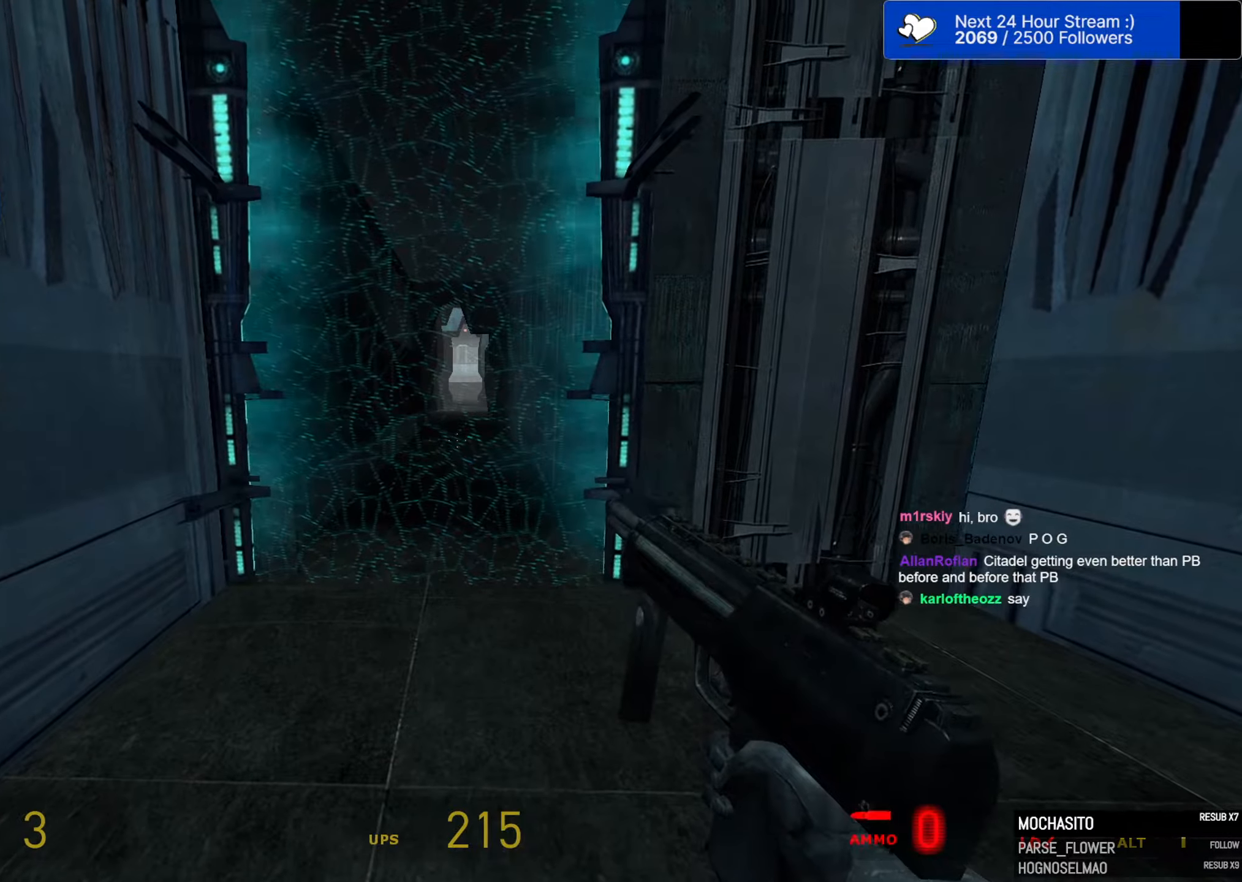
{"keys": ["w"], "mouse": [], "events": [[50, "mouse_left", "down"], [200, "mouse_left", "up"], [234, "mouse_left", "down"], [334, "mouse_left", "up"], [384, "mouse_left", "down"], [467, "mouse_left", "up"]]}
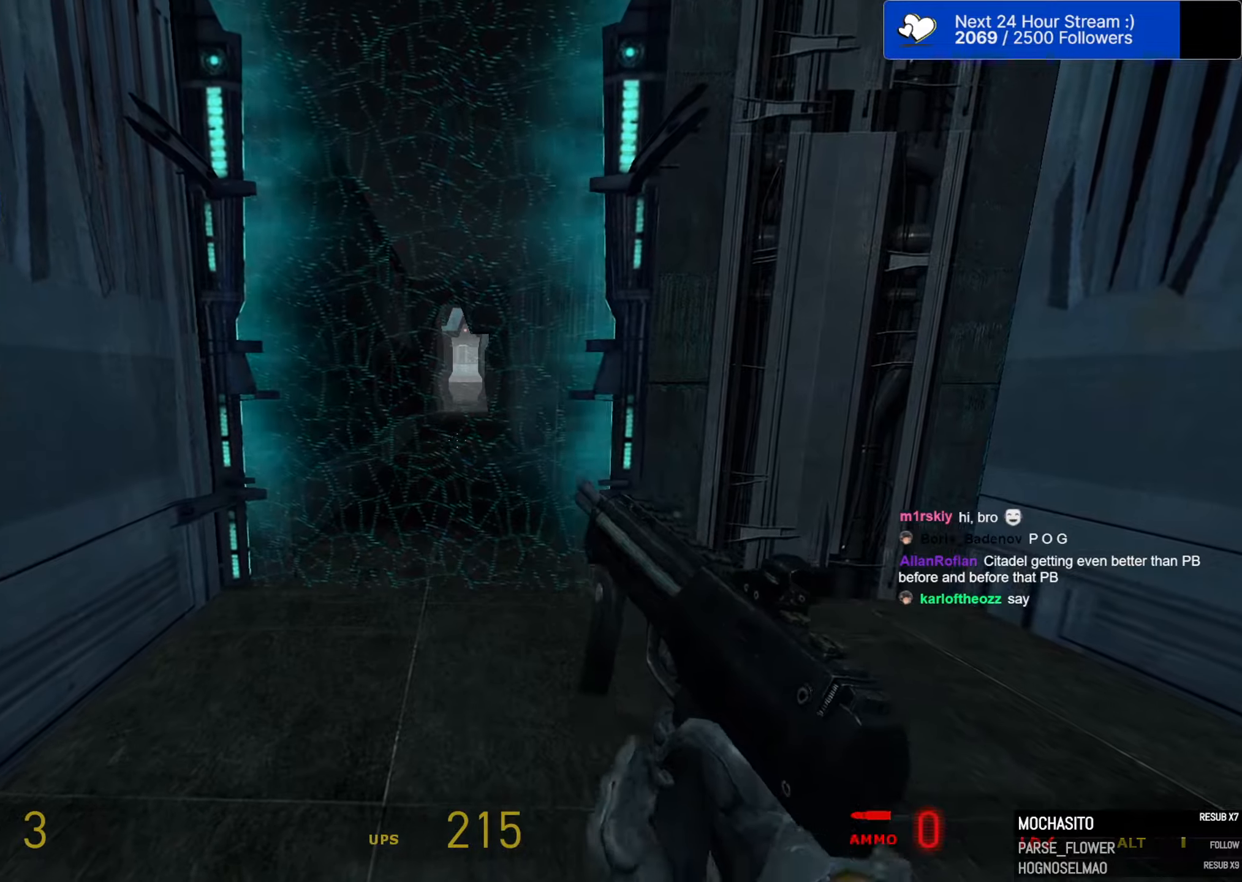
{"keys": ["w"], "mouse": ["left"], "events": [[67, "mouse_left", "down"], [350, "mouse_left", "up"], [400, "mouse_left", "down"]]}
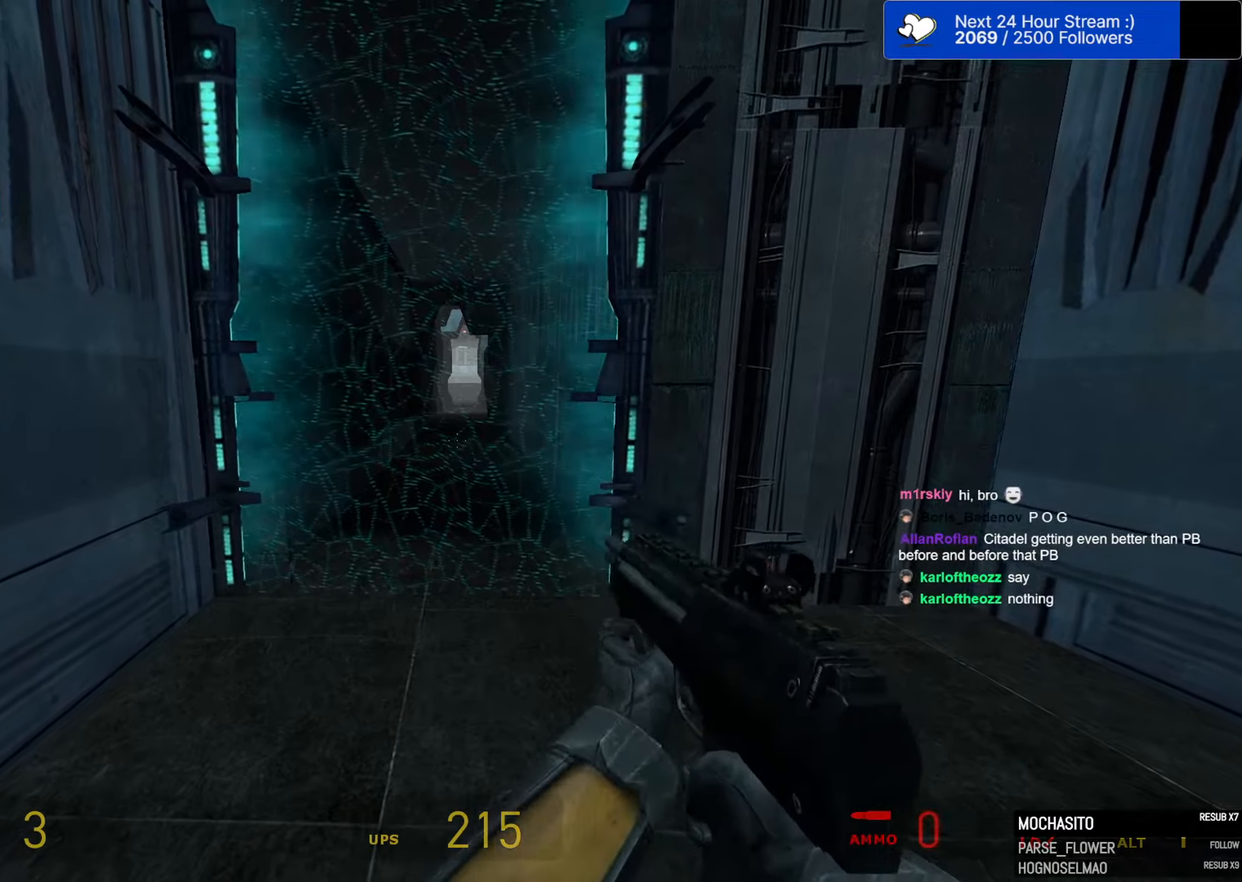
{"keys": ["w"], "mouse": ["left"], "events": []}
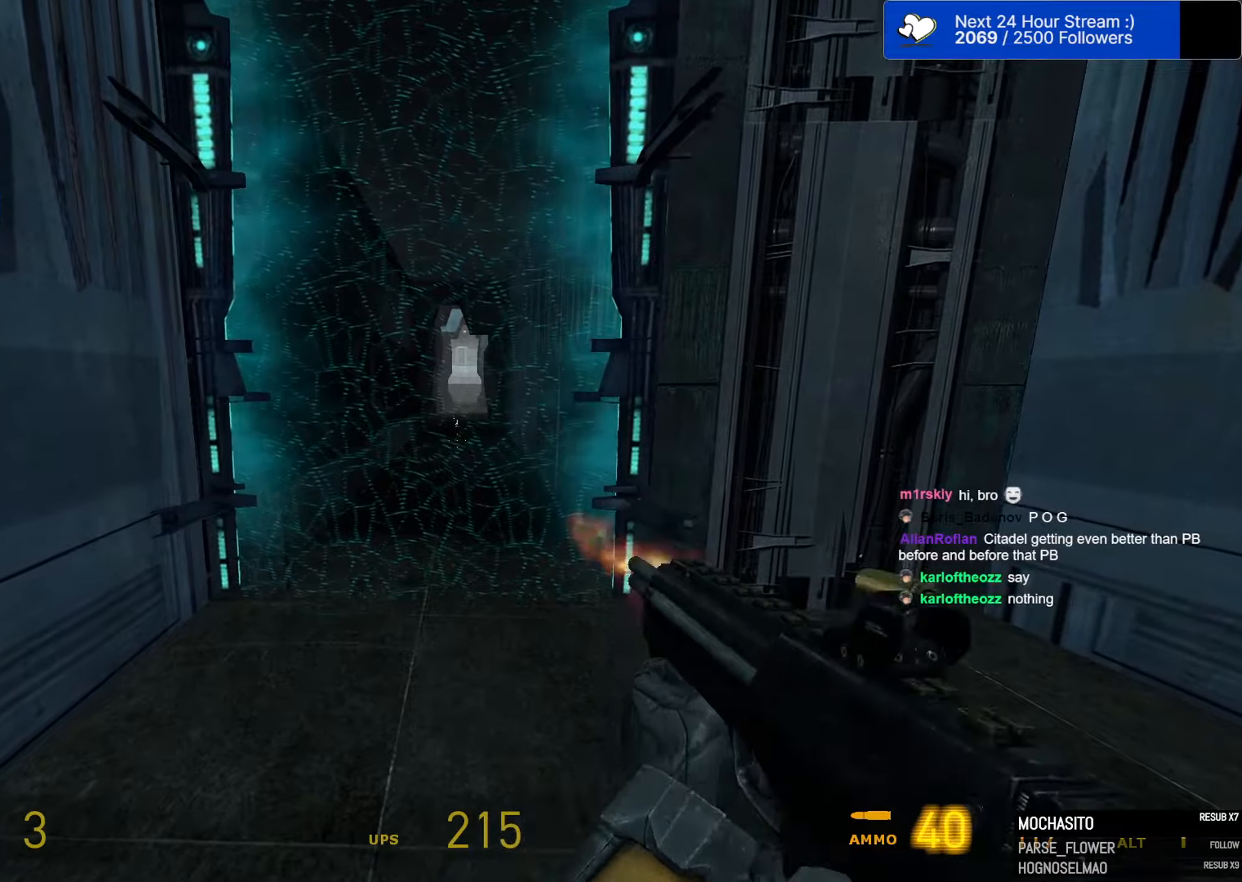
{"keys": ["w"], "mouse": ["left"], "events": []}
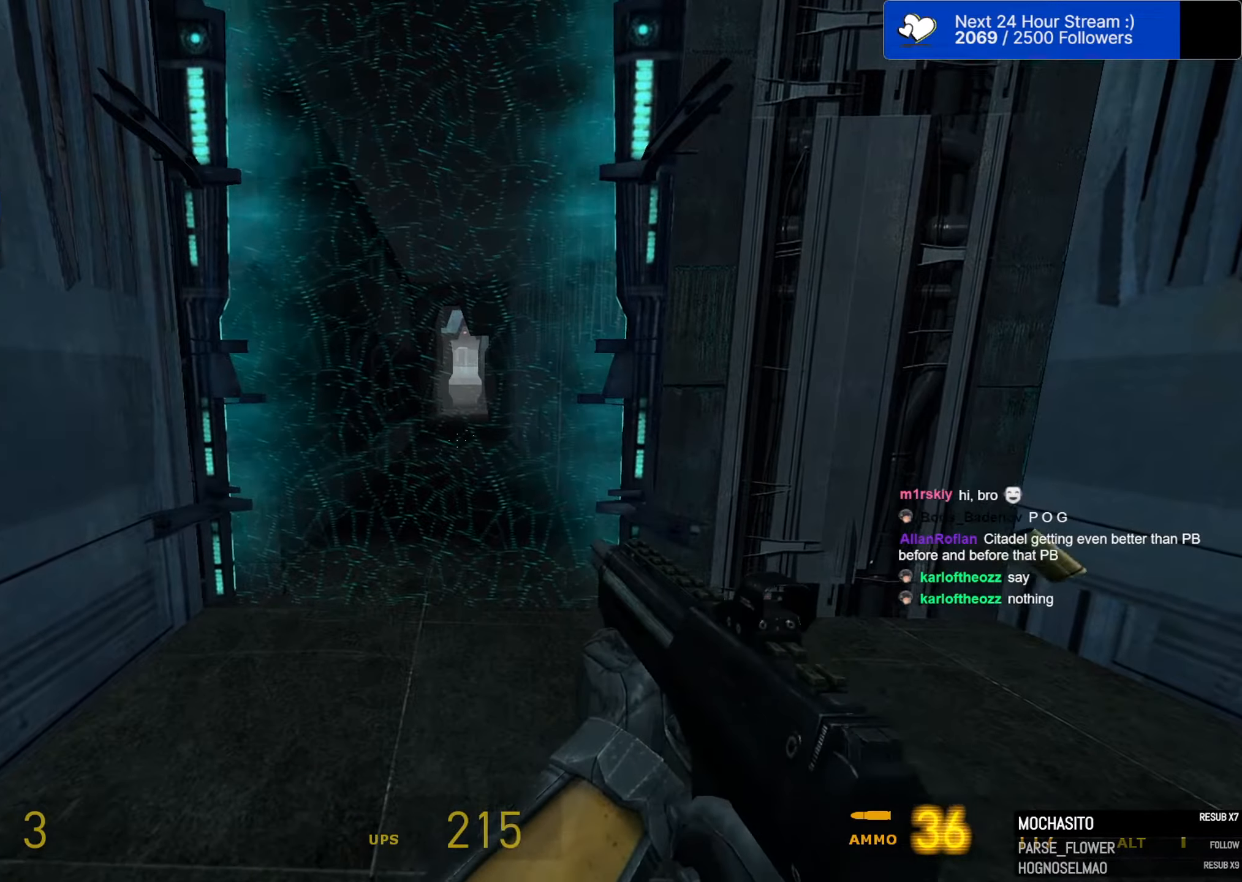
{"keys": ["w"], "mouse": ["left"], "events": []}
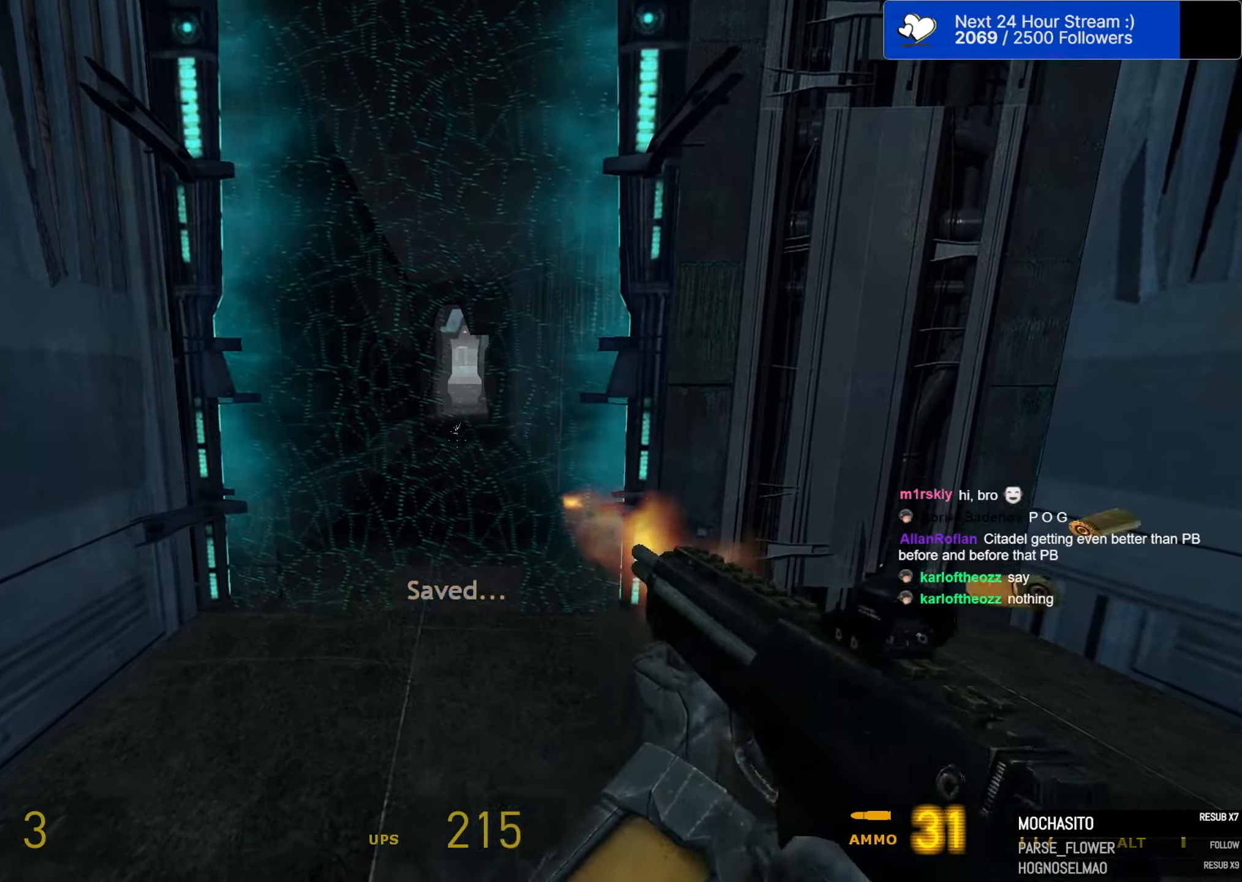
{"keys": ["w"], "mouse": ["left"], "events": []}
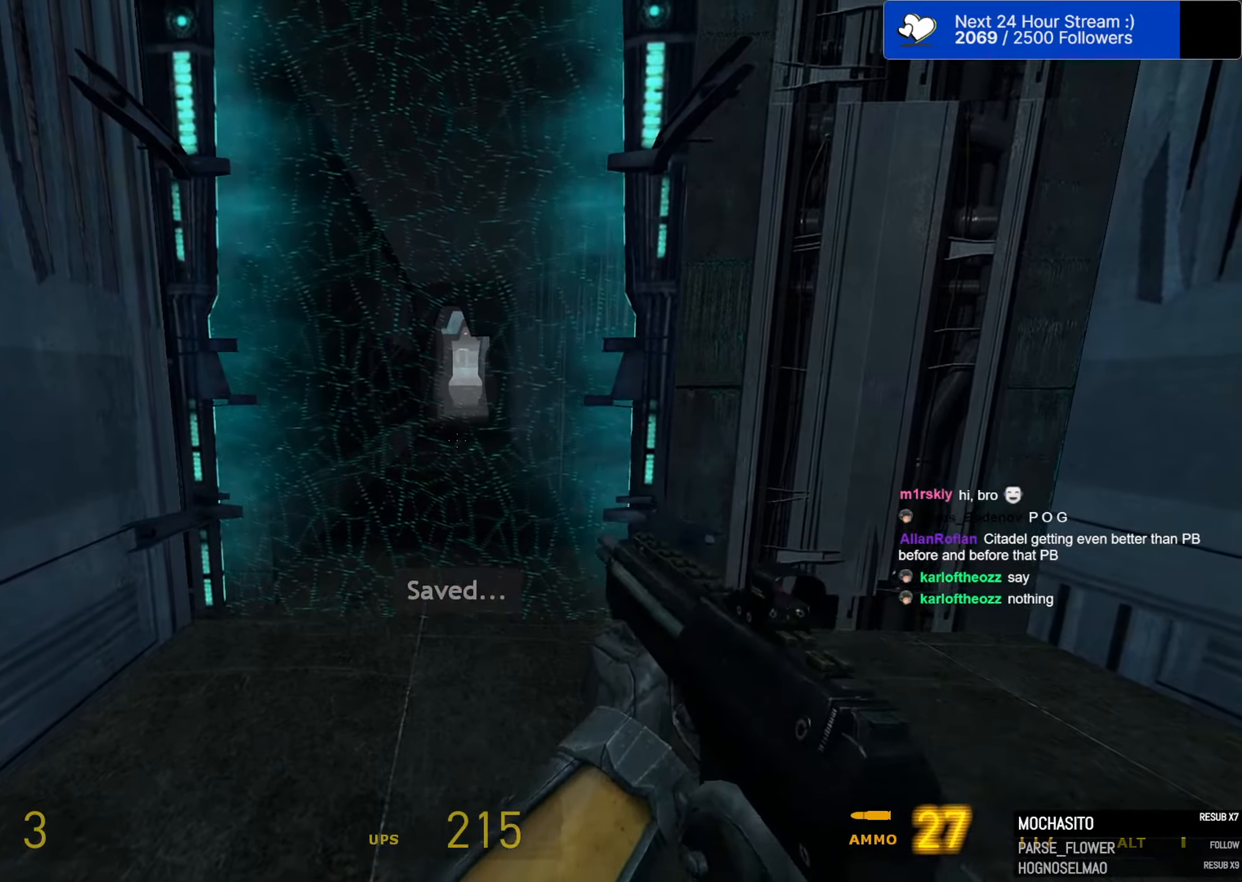
{"keys": ["w"], "mouse": ["left"], "events": []}
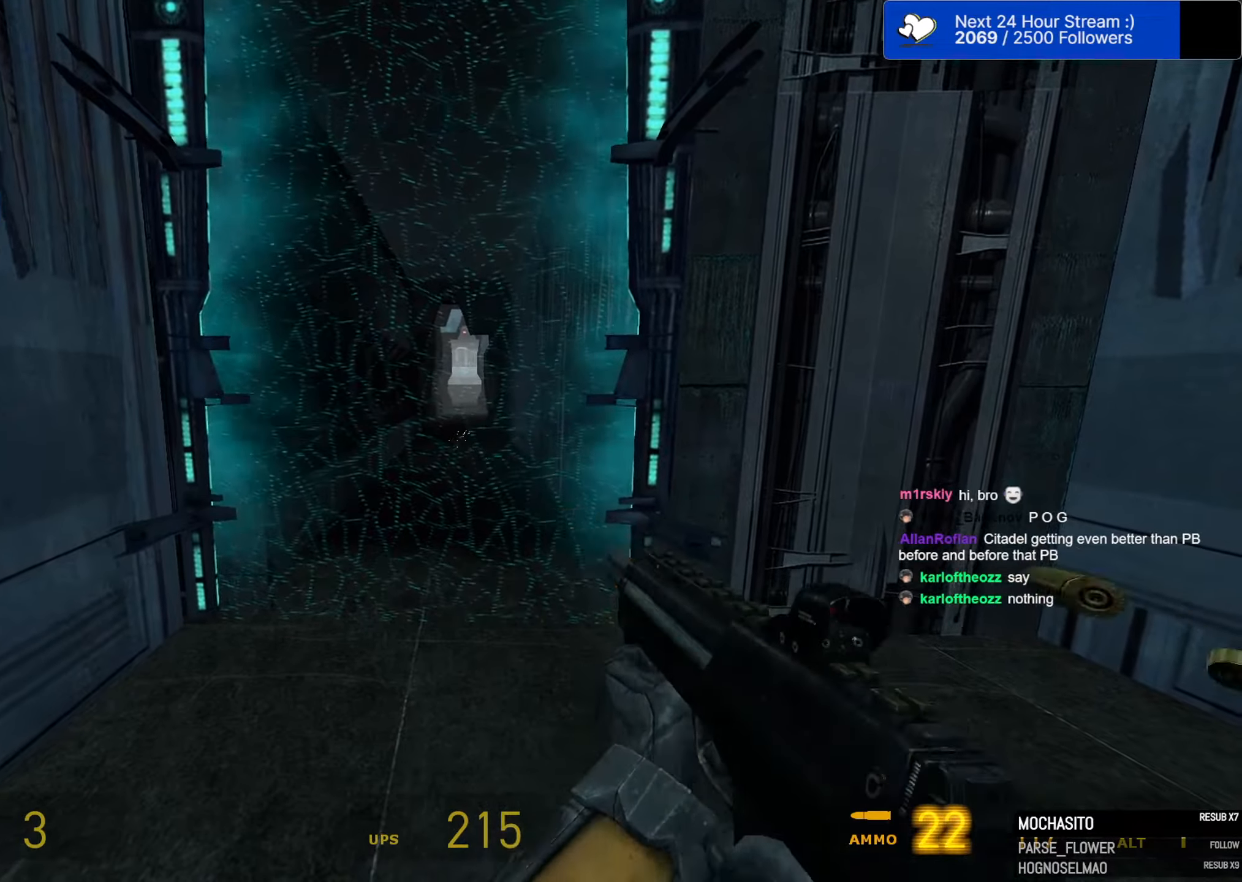
{"keys": ["w"], "mouse": ["left"], "events": []}
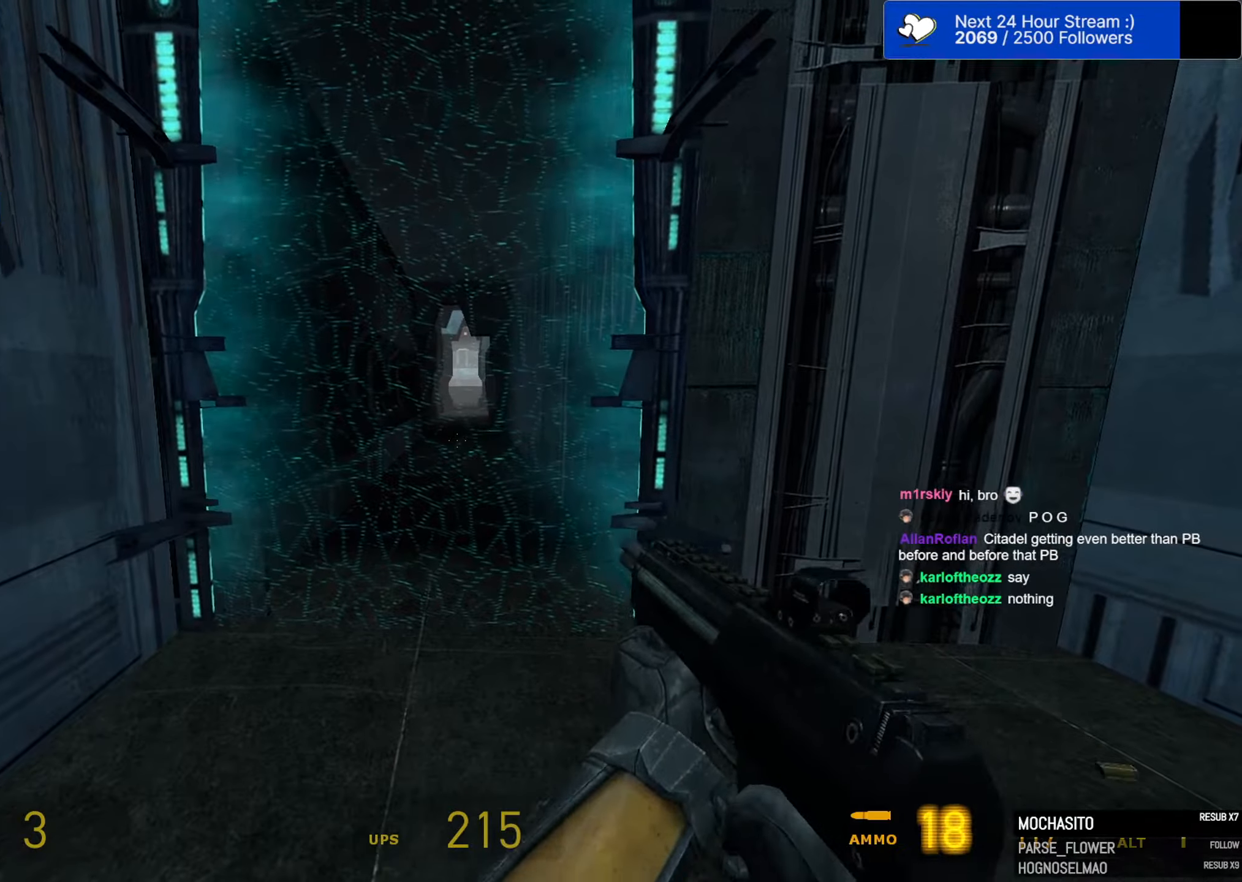
{"keys": ["w"], "mouse": ["left"], "events": []}
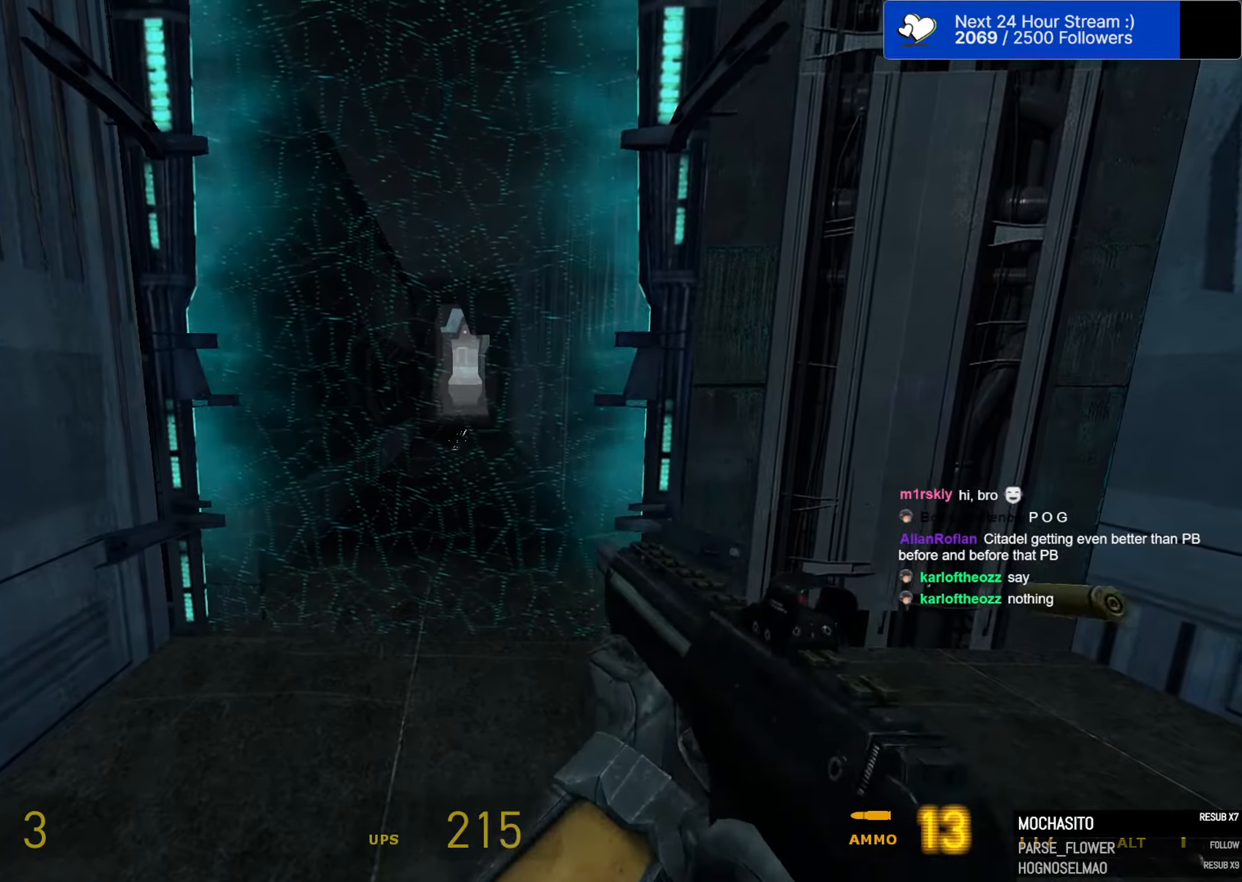
{"keys": ["w"], "mouse": ["left"], "events": []}
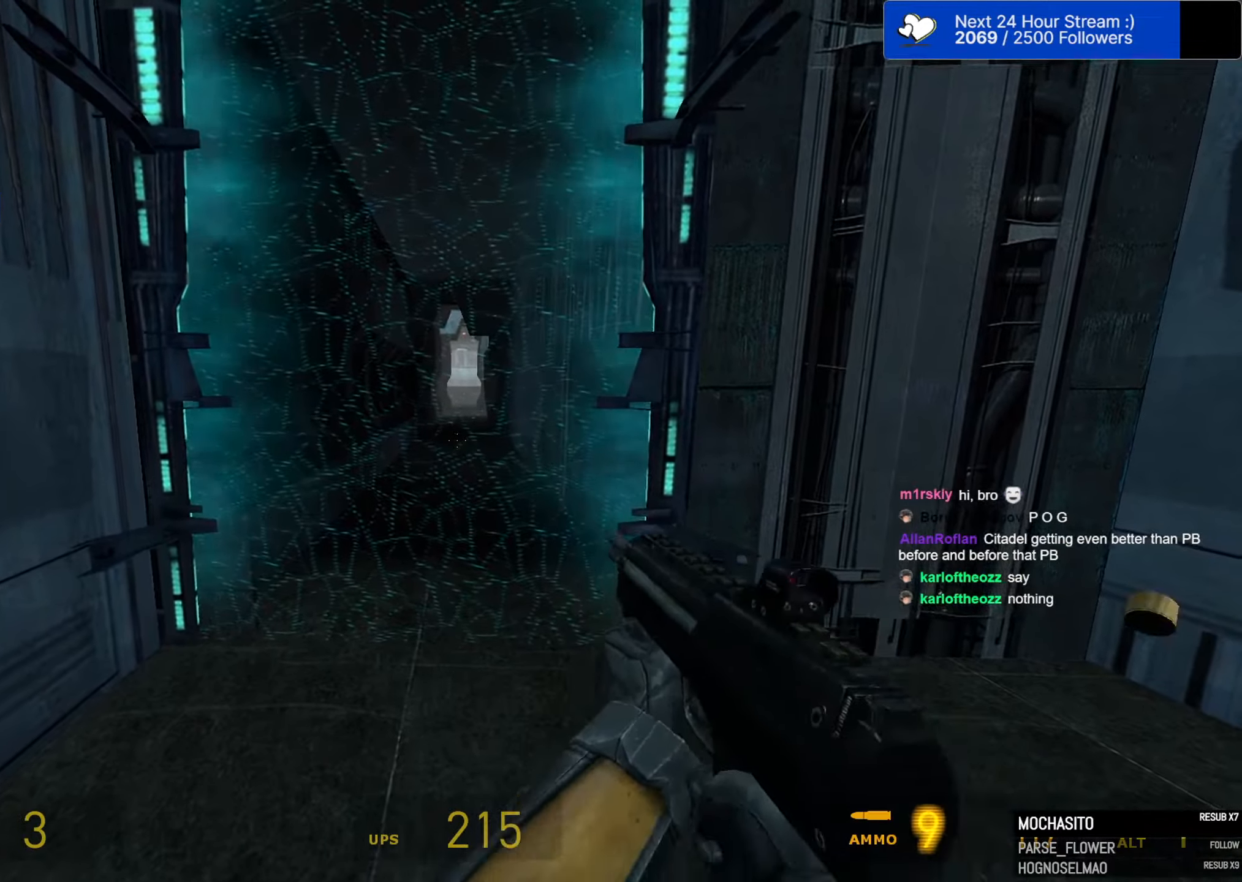
{"keys": ["w"], "mouse": ["left"], "events": []}
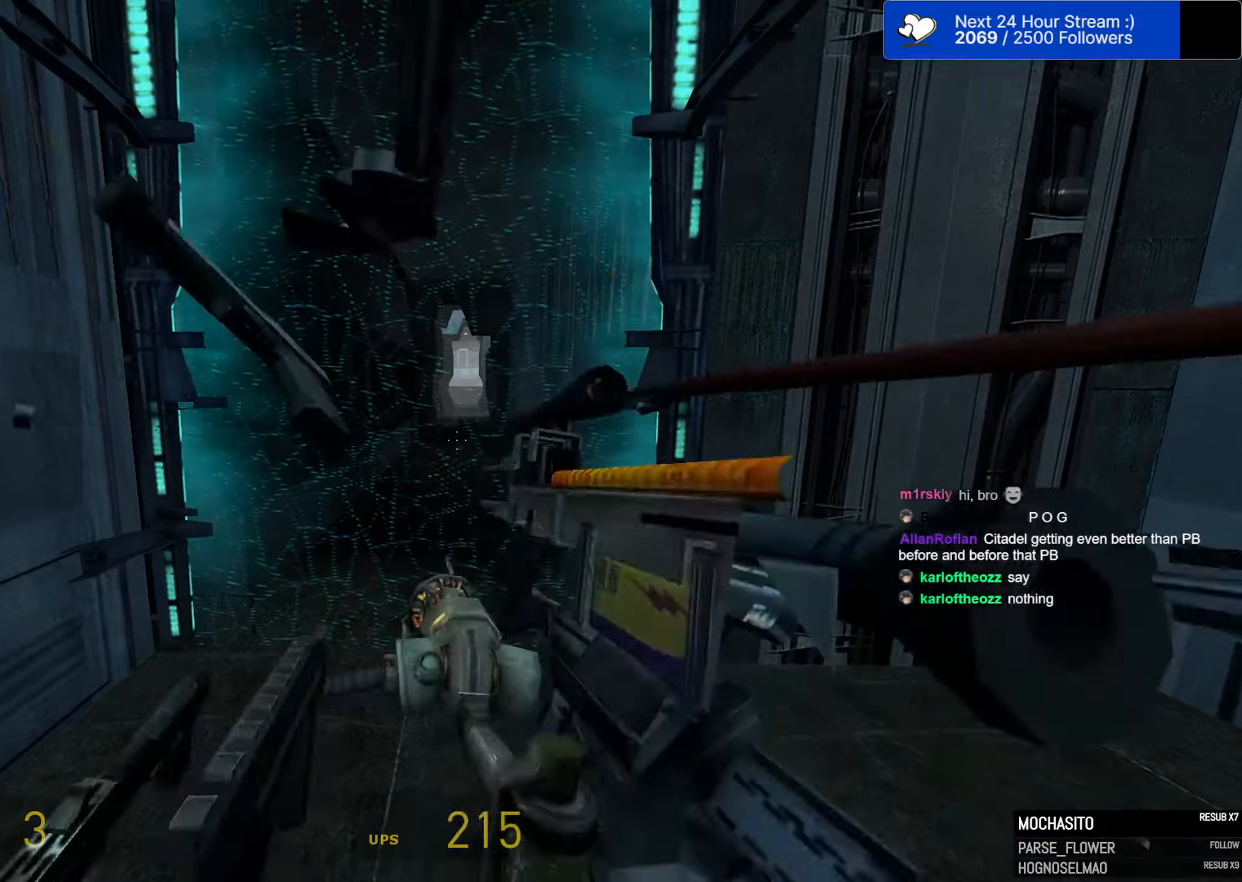
{"keys": ["w"], "mouse": ["left"], "events": []}
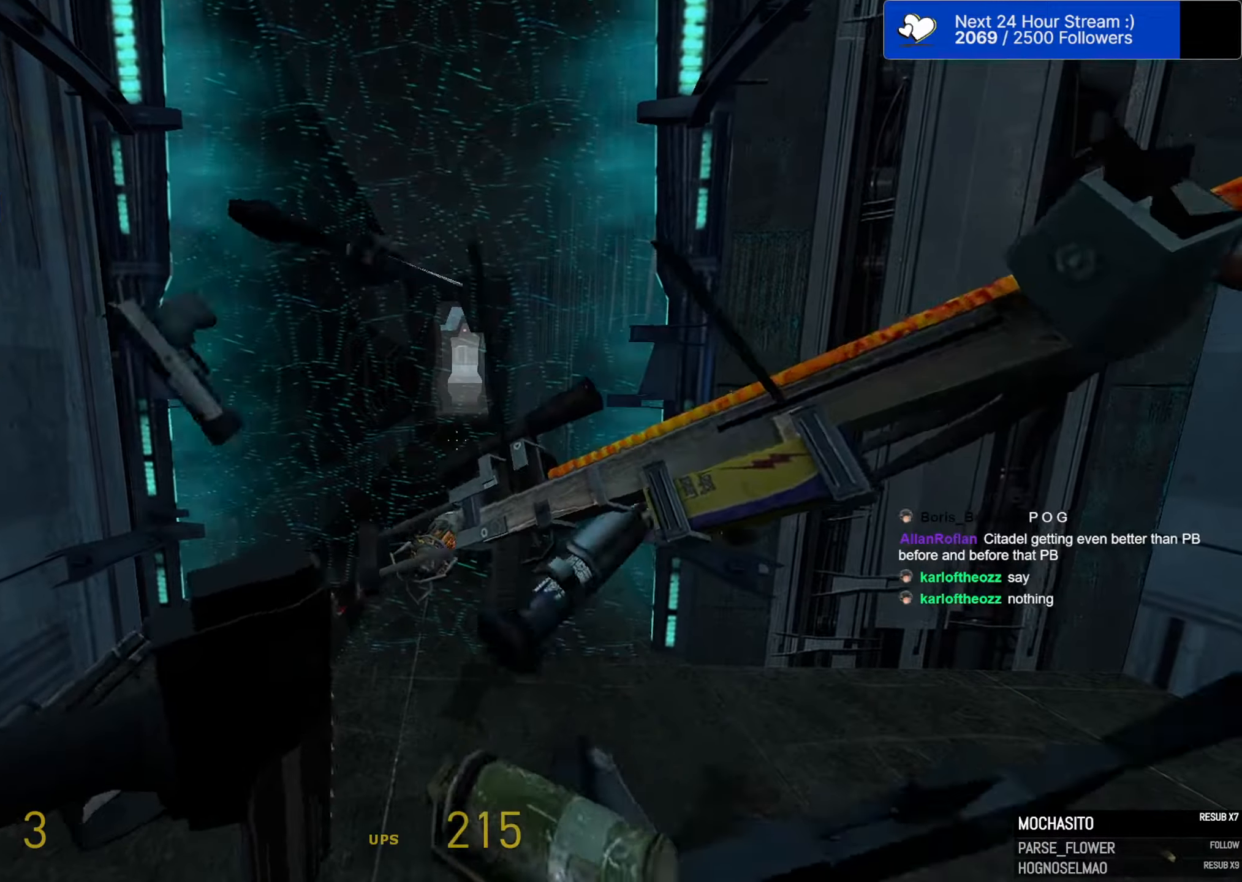
{"keys": ["w"], "mouse": [], "events": [[150, "mouse_left", "up"]]}
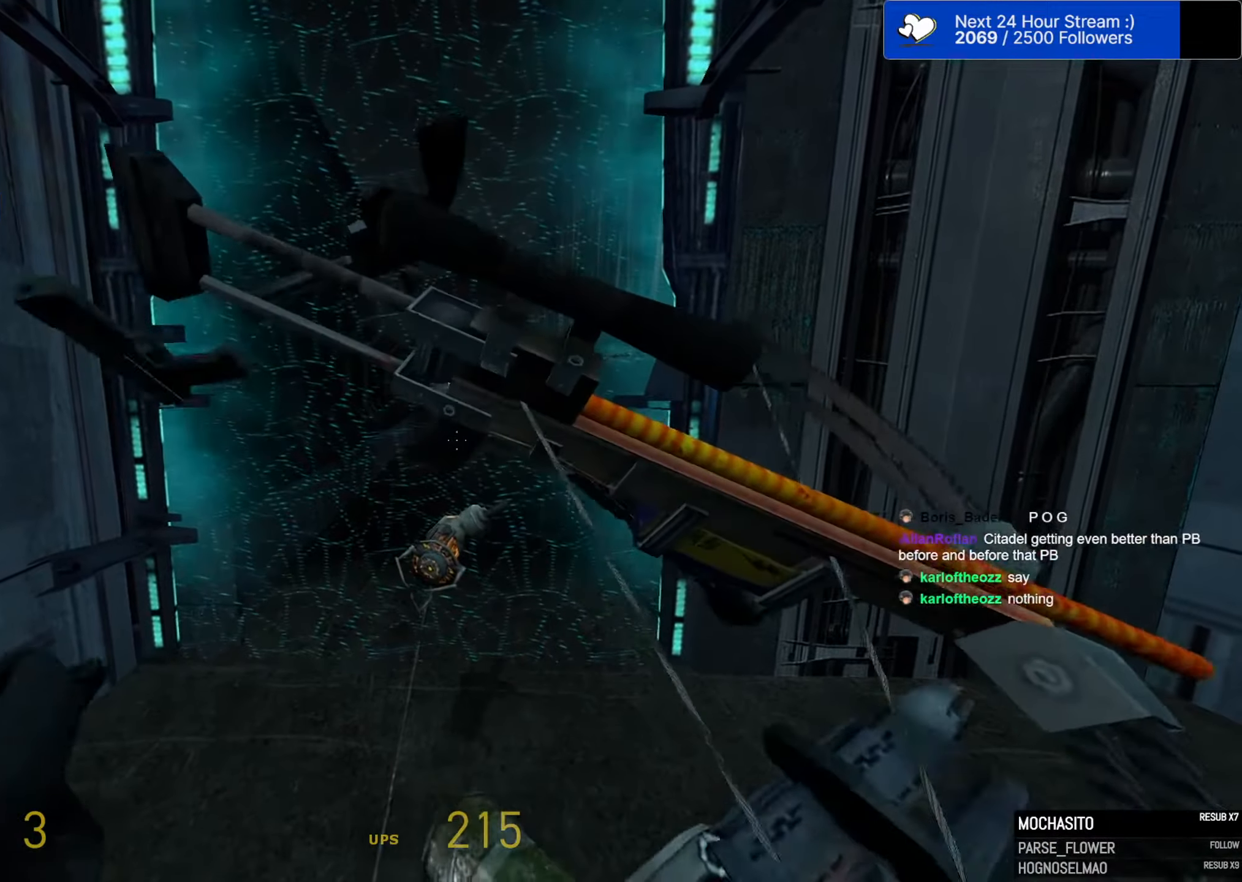
{"keys": ["w"], "mouse": [], "events": []}
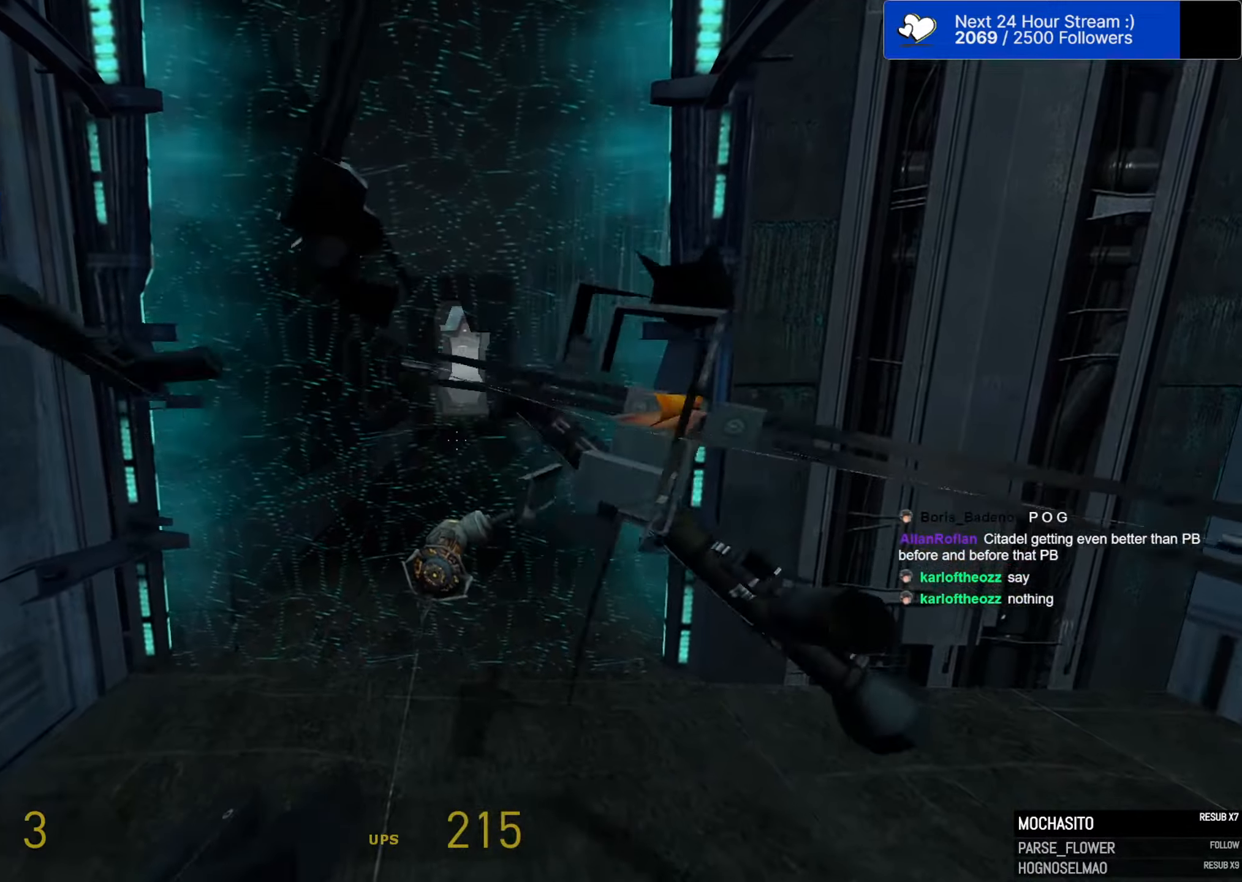
{"keys": ["w"], "mouse": [], "events": []}
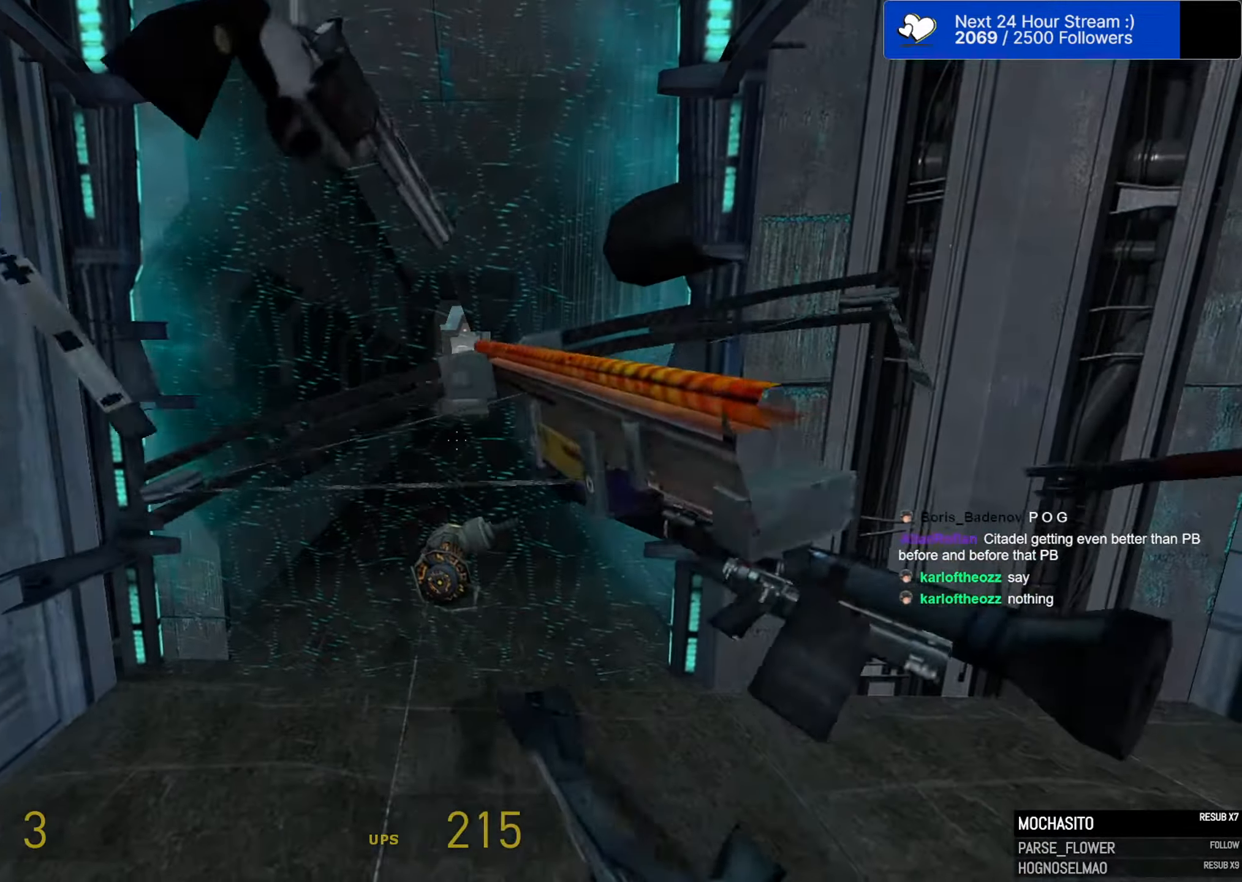
{"keys": ["w"], "mouse": [], "events": []}
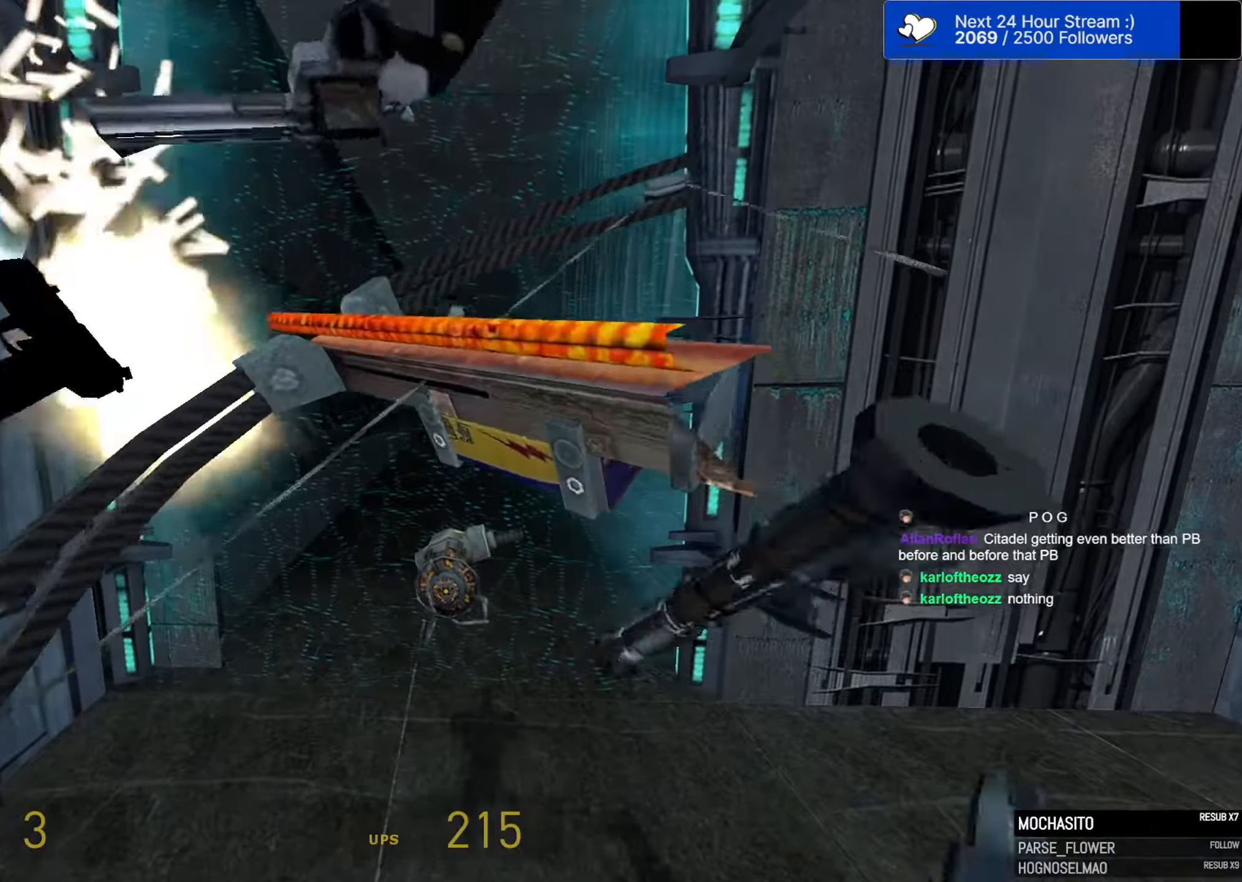
{"keys": ["w"], "mouse": [], "events": []}
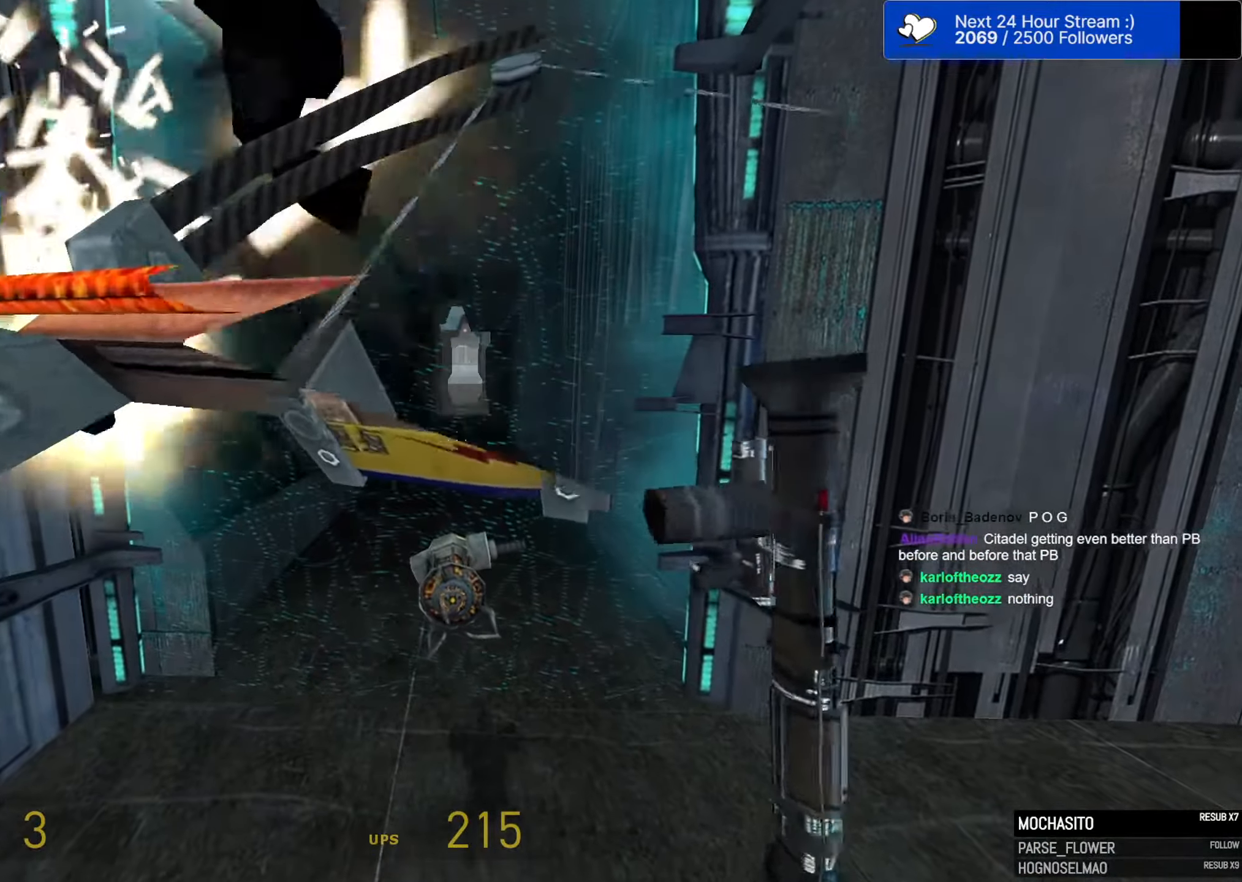
{"keys": ["w"], "mouse": [], "events": []}
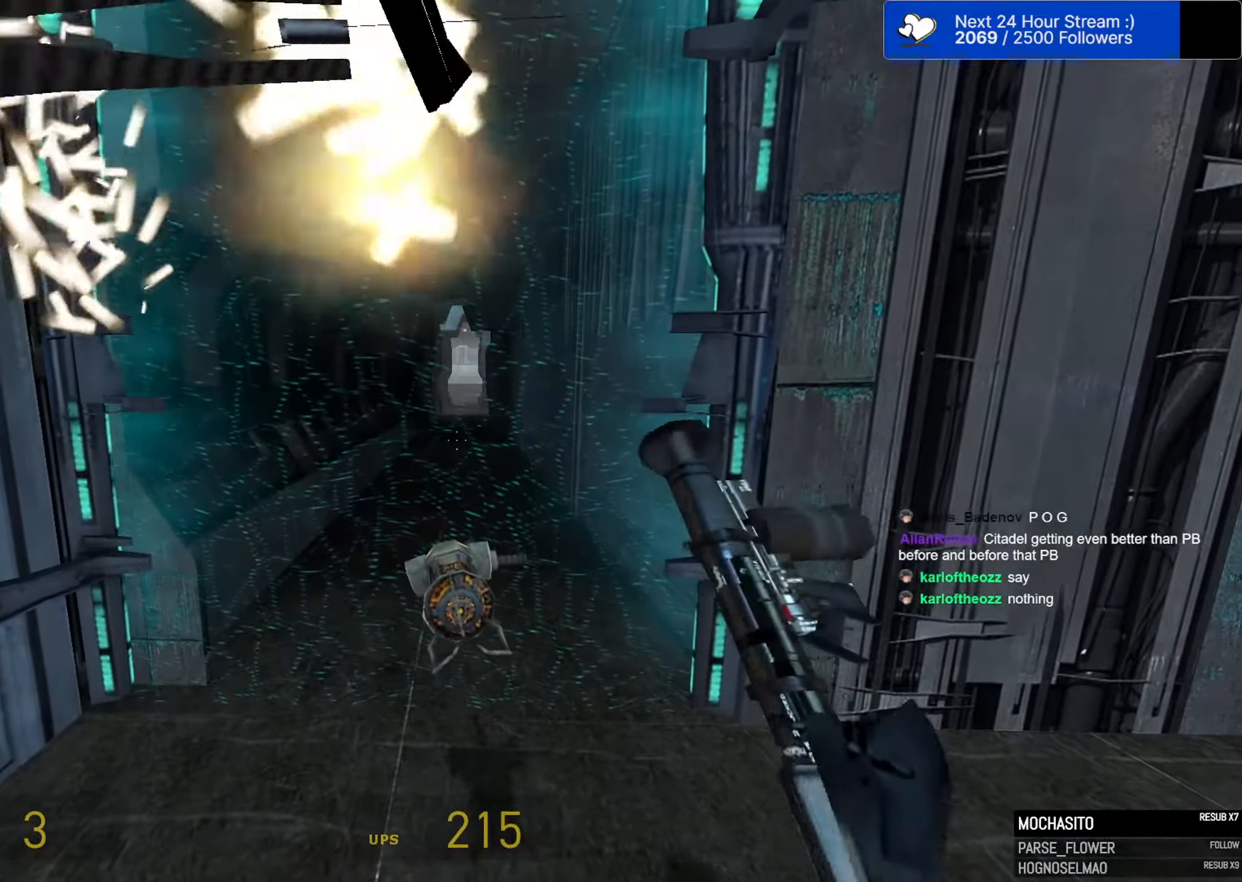
{"keys": ["w"], "mouse": [], "events": []}
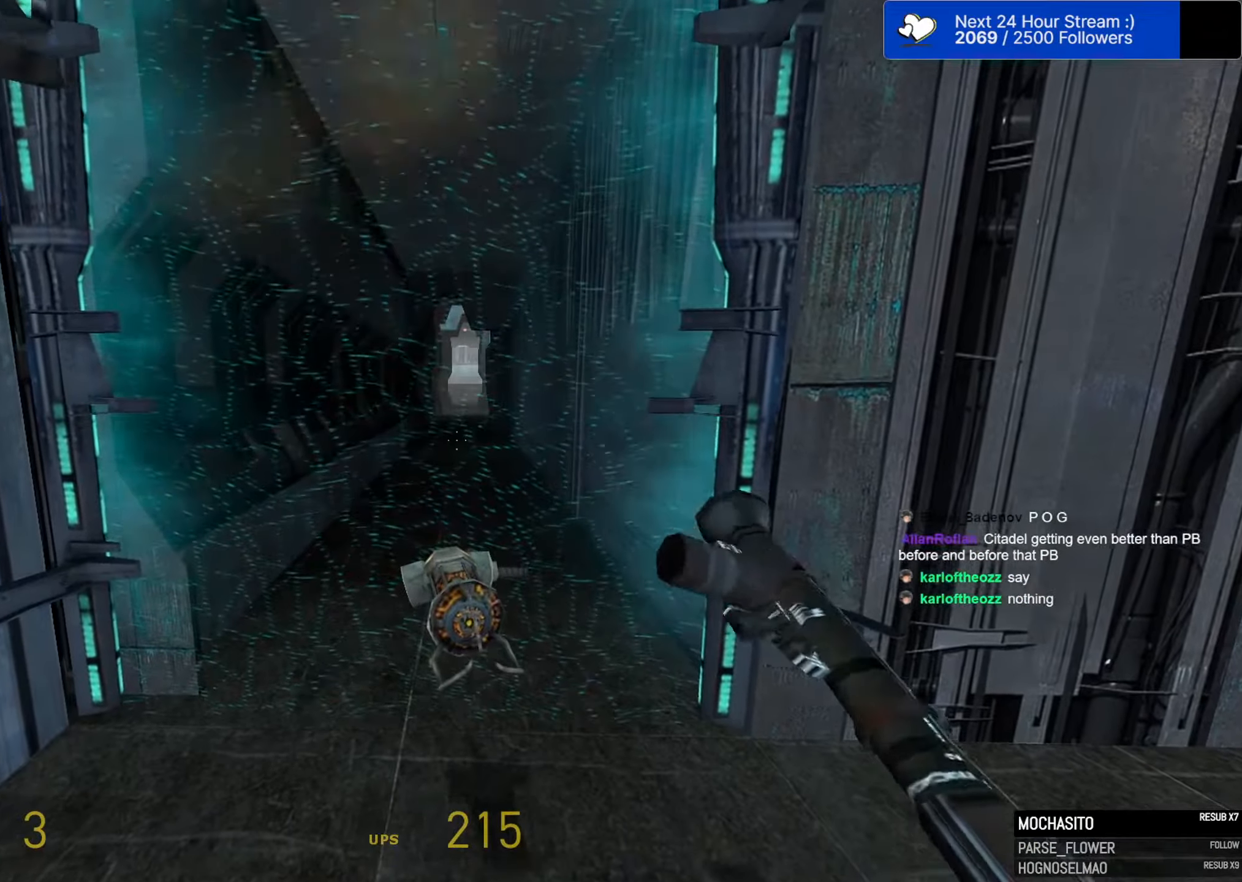
{"keys": ["w"], "mouse": [], "events": []}
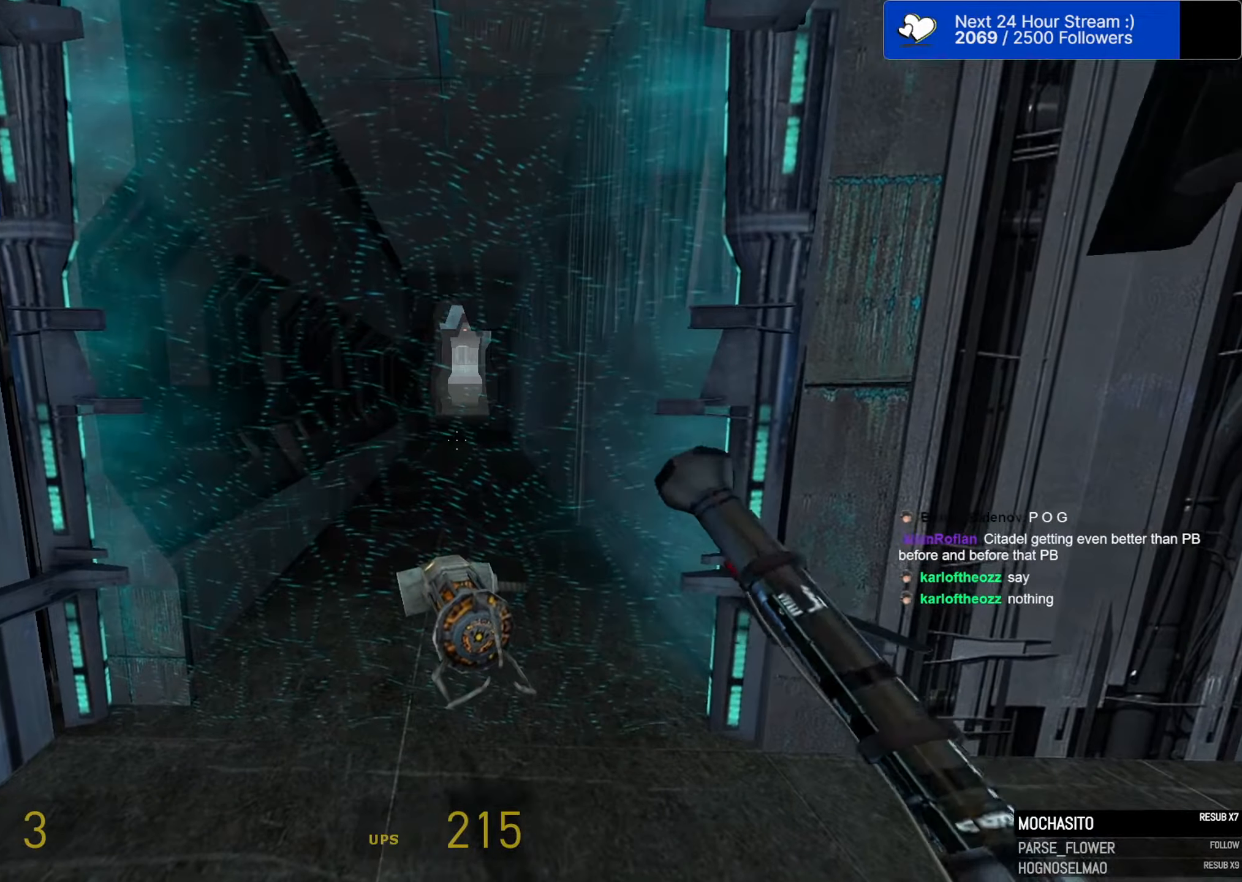
{"keys": ["w"], "mouse": [], "events": []}
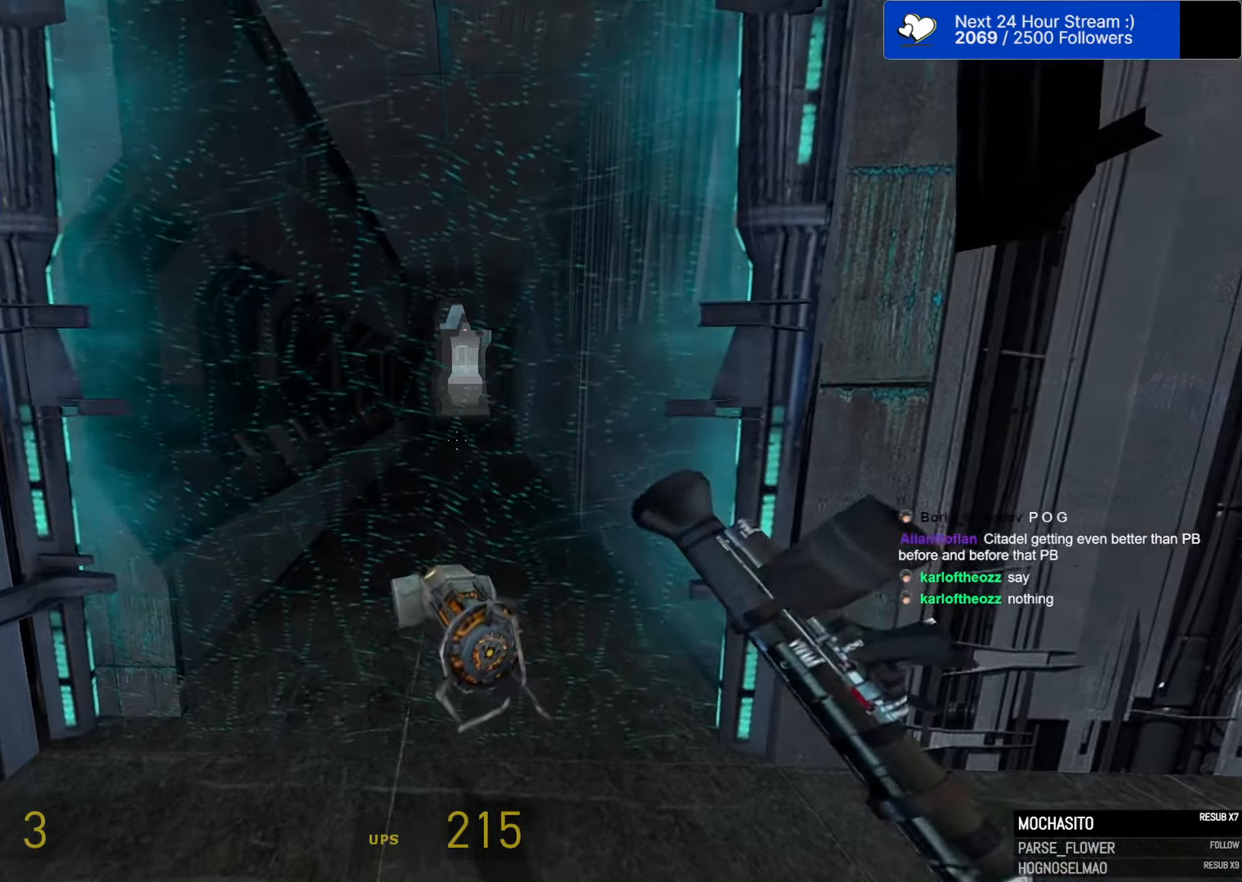
{"keys": ["w"], "mouse": [], "events": []}
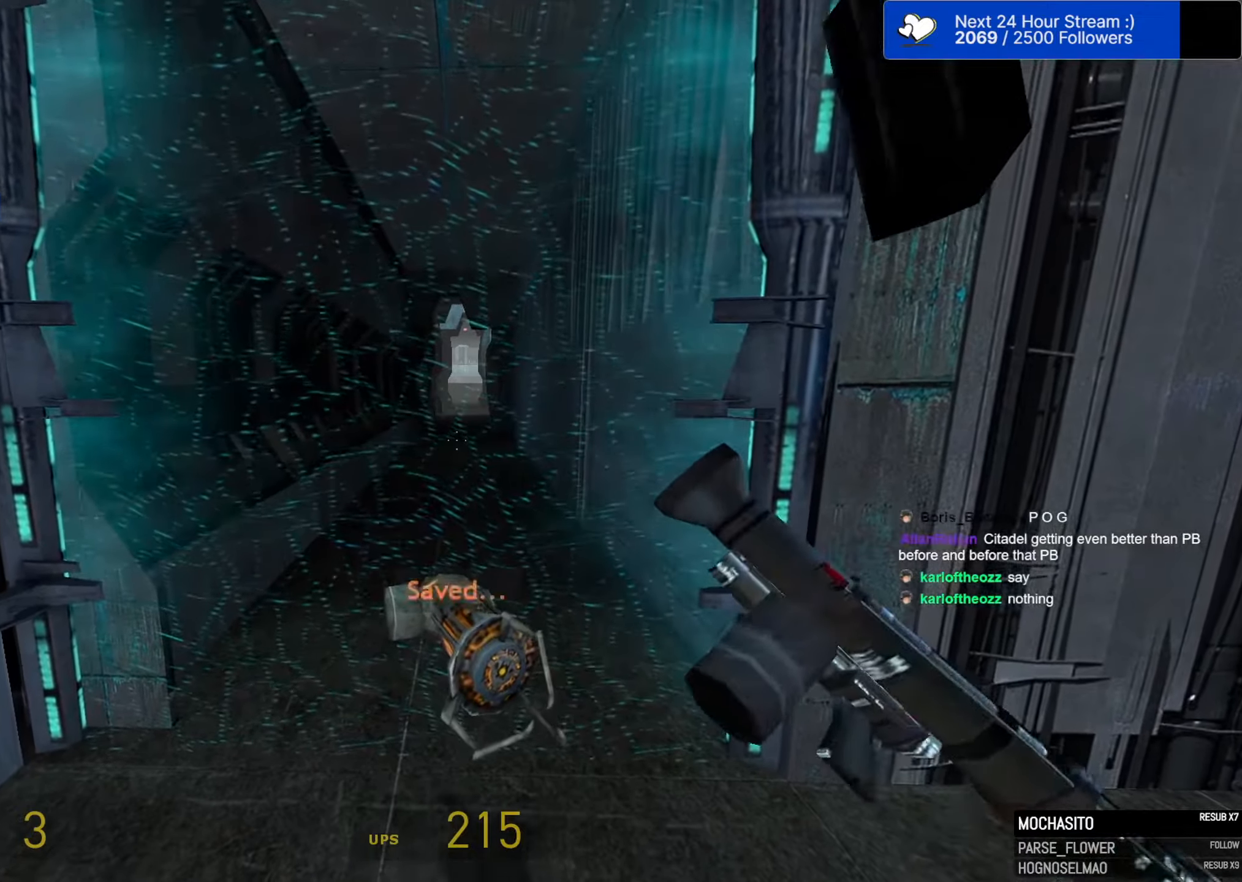
{"keys": ["w"], "mouse": [], "events": []}
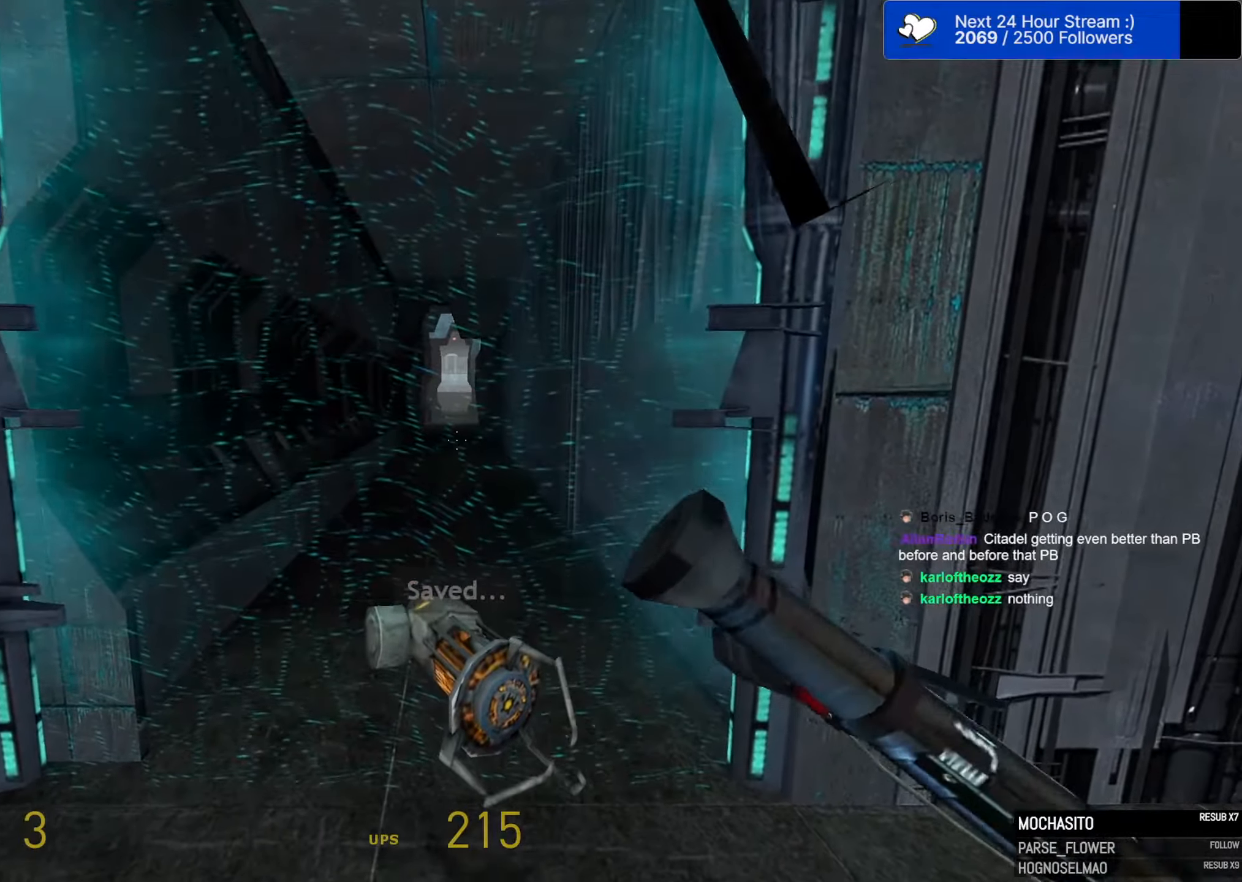
{"keys": ["w"], "mouse": [], "events": []}
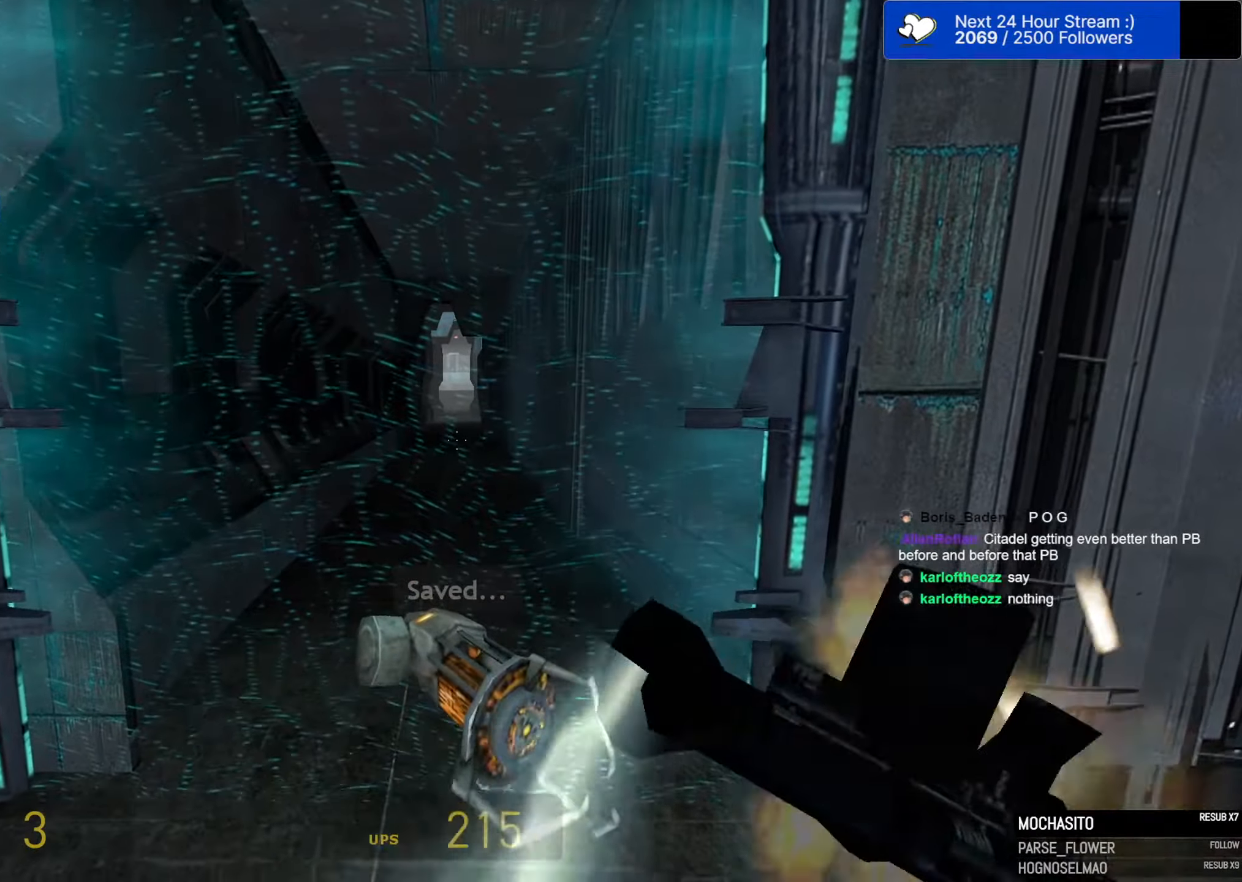
{"keys": ["w"], "mouse": [], "events": []}